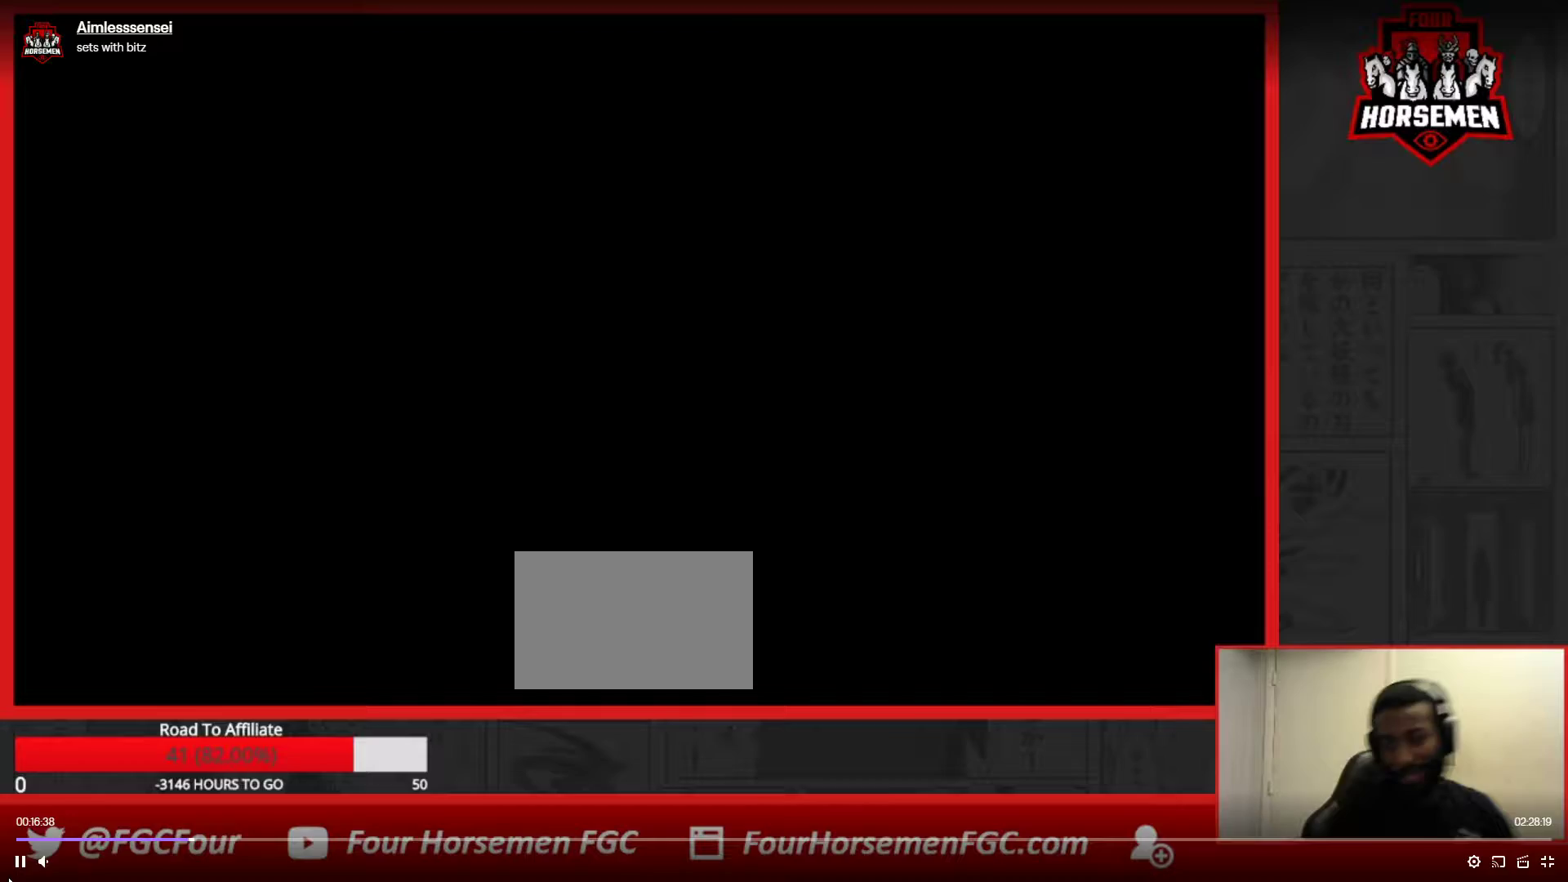
Gameplay with a controller (arcade stick); each line is a JSON object with the inputs held at the frame after it. "events" lists button and stick changes between this image and that frame as [ms after this image, input, new state], when the widget could be followed in between. Not read: L3 R3.
{"buttons": ["SQUARE", "TRIANGLE", "R1"], "left_stick": "center", "events": [[33, "SQUARE", "up"], [50, "TRIANGLE", "up"], [267, "TRIANGLE", "down"], [300, "SQUARE", "down"]]}
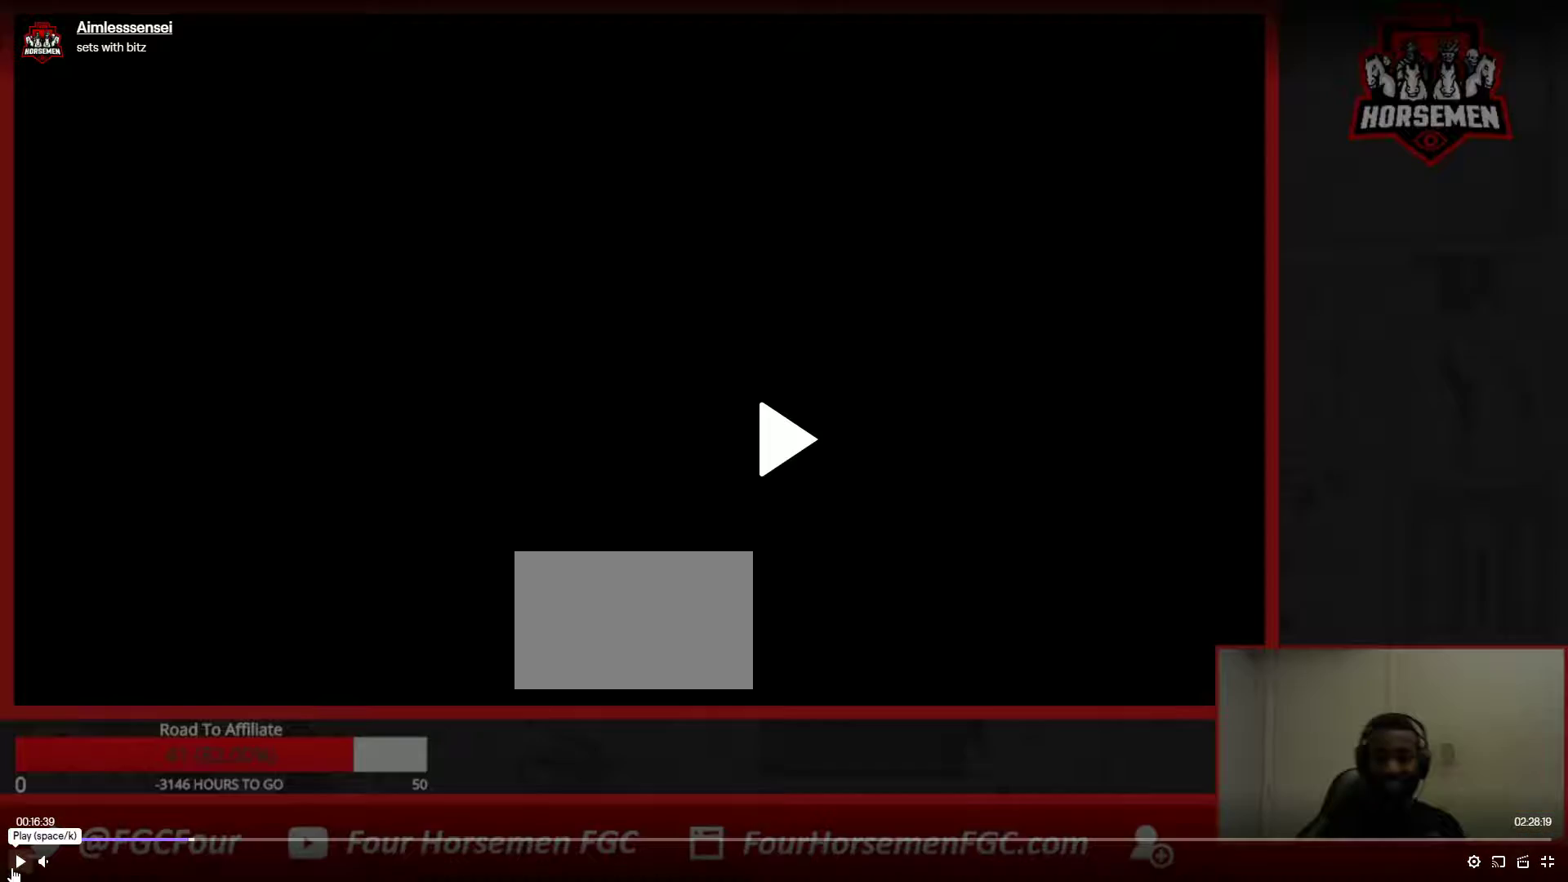
{"buttons": ["SQUARE", "TRIANGLE", "R1"], "left_stick": "center", "events": []}
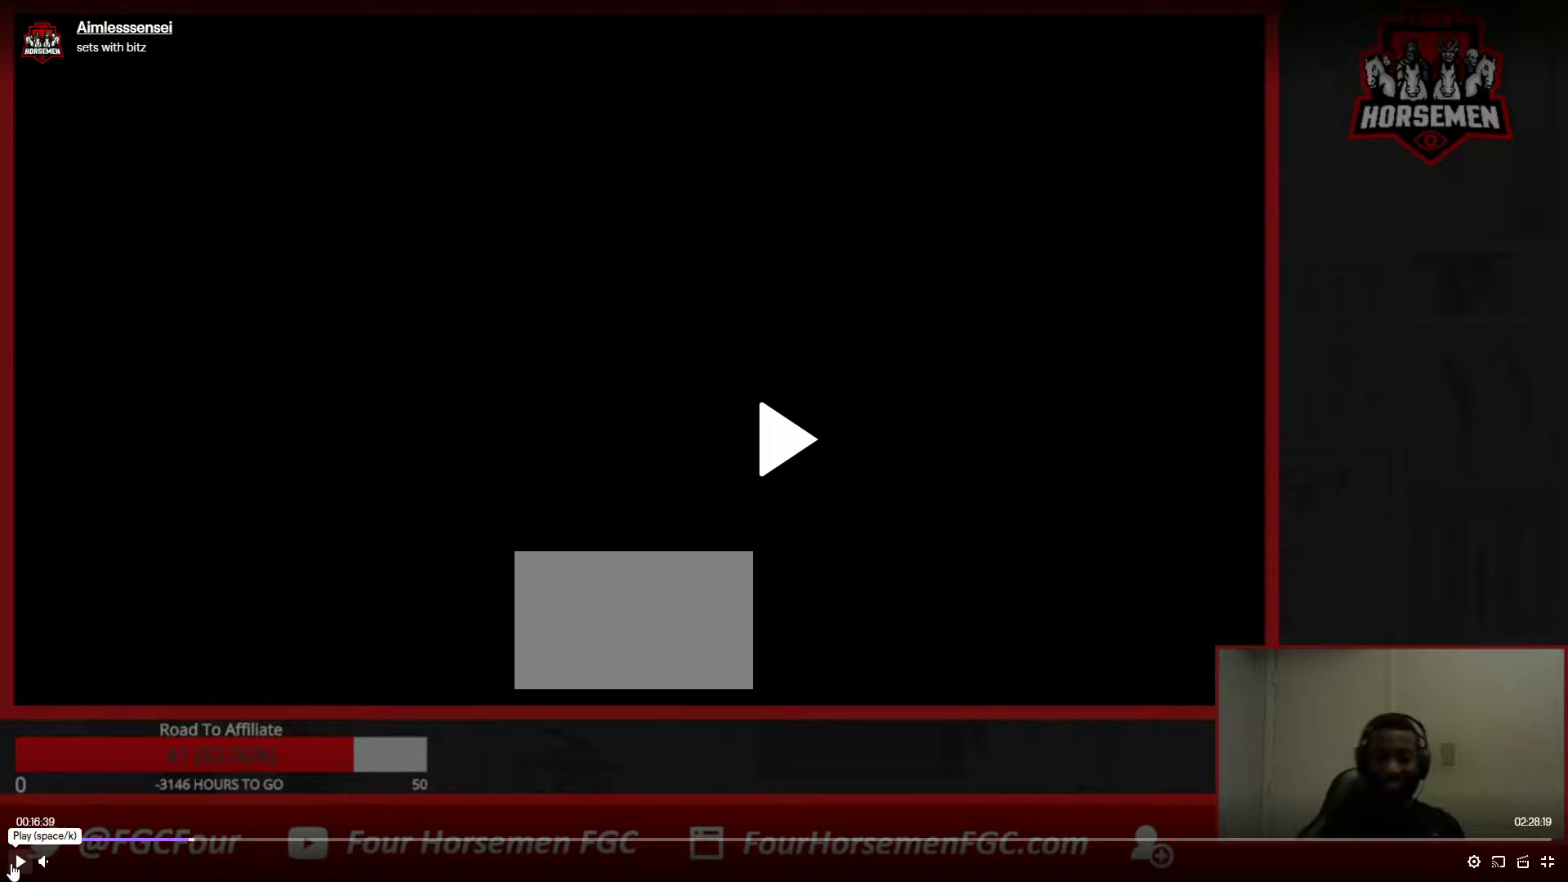
{"buttons": ["SQUARE", "TRIANGLE", "R1"], "left_stick": "center", "events": []}
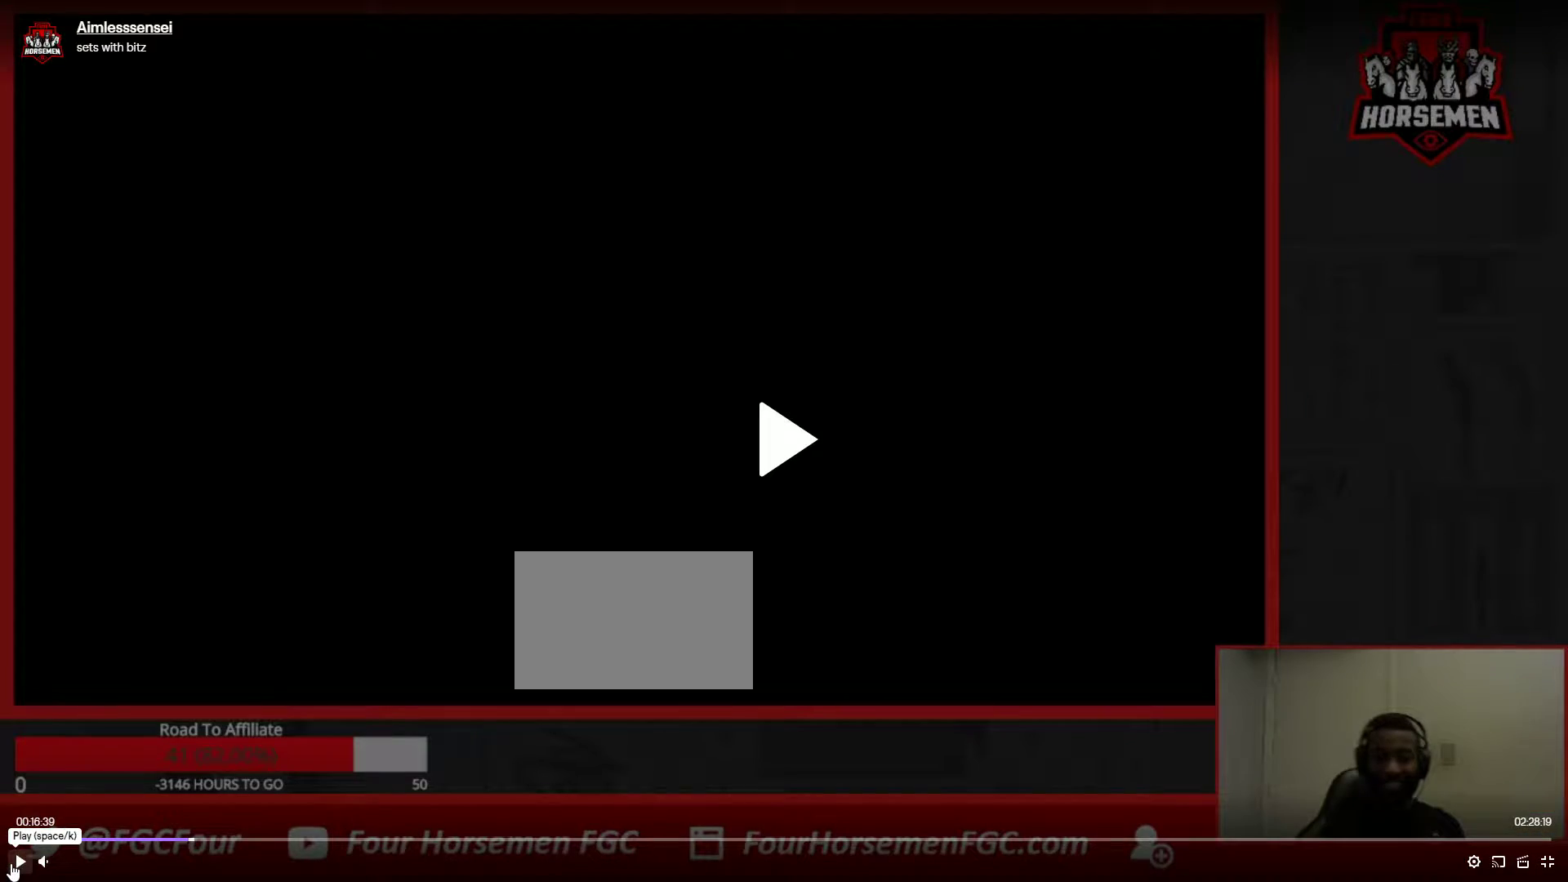
{"buttons": ["SQUARE", "TRIANGLE", "R1"], "left_stick": "center", "events": []}
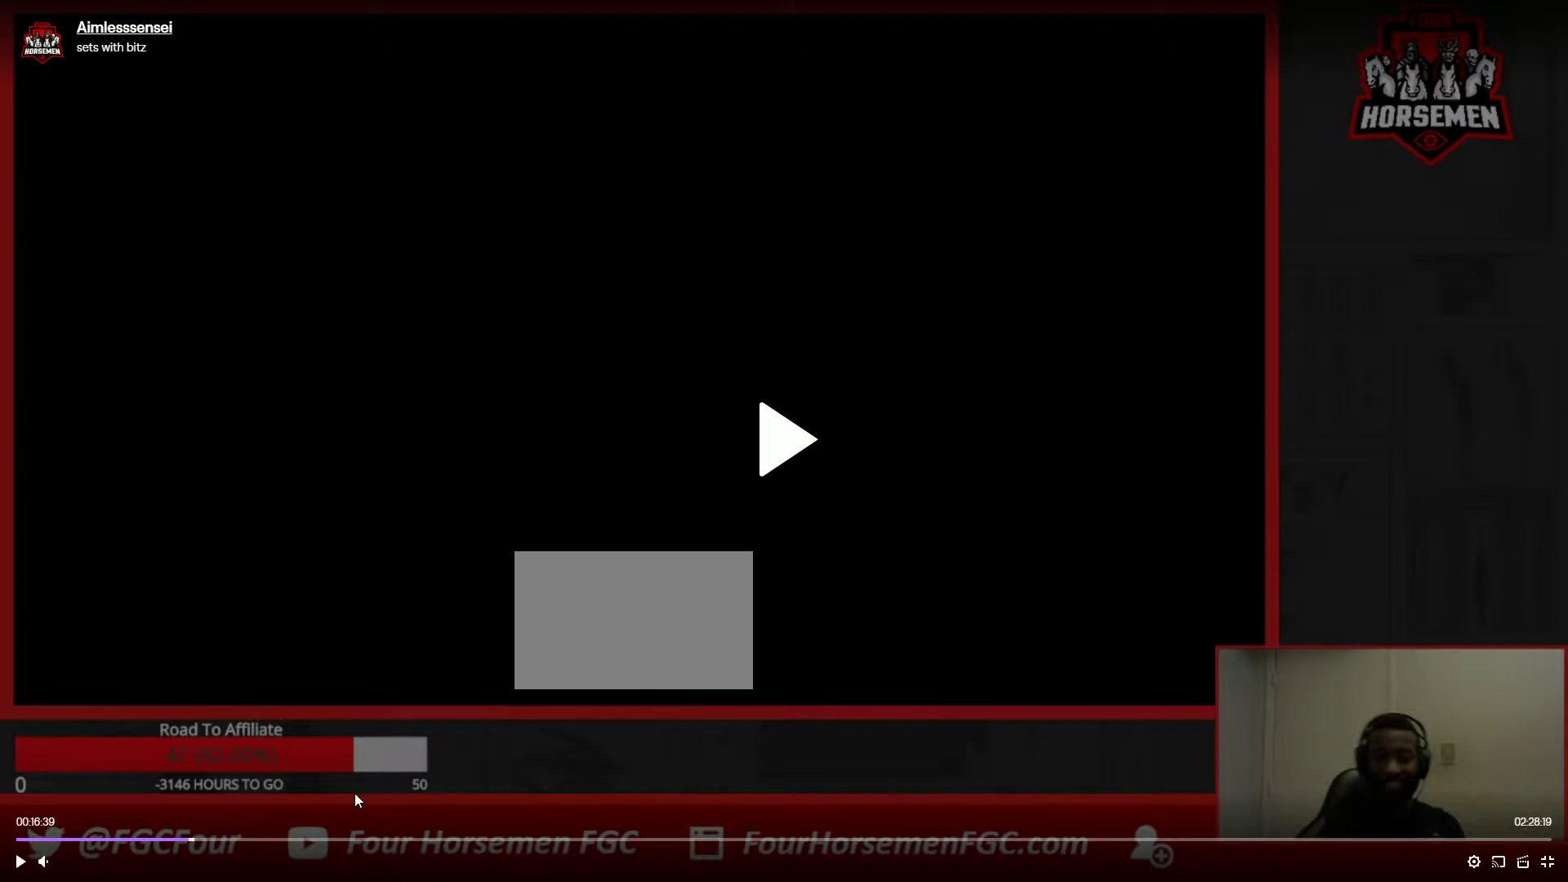
{"buttons": ["SQUARE", "TRIANGLE", "R1"], "left_stick": "center", "events": []}
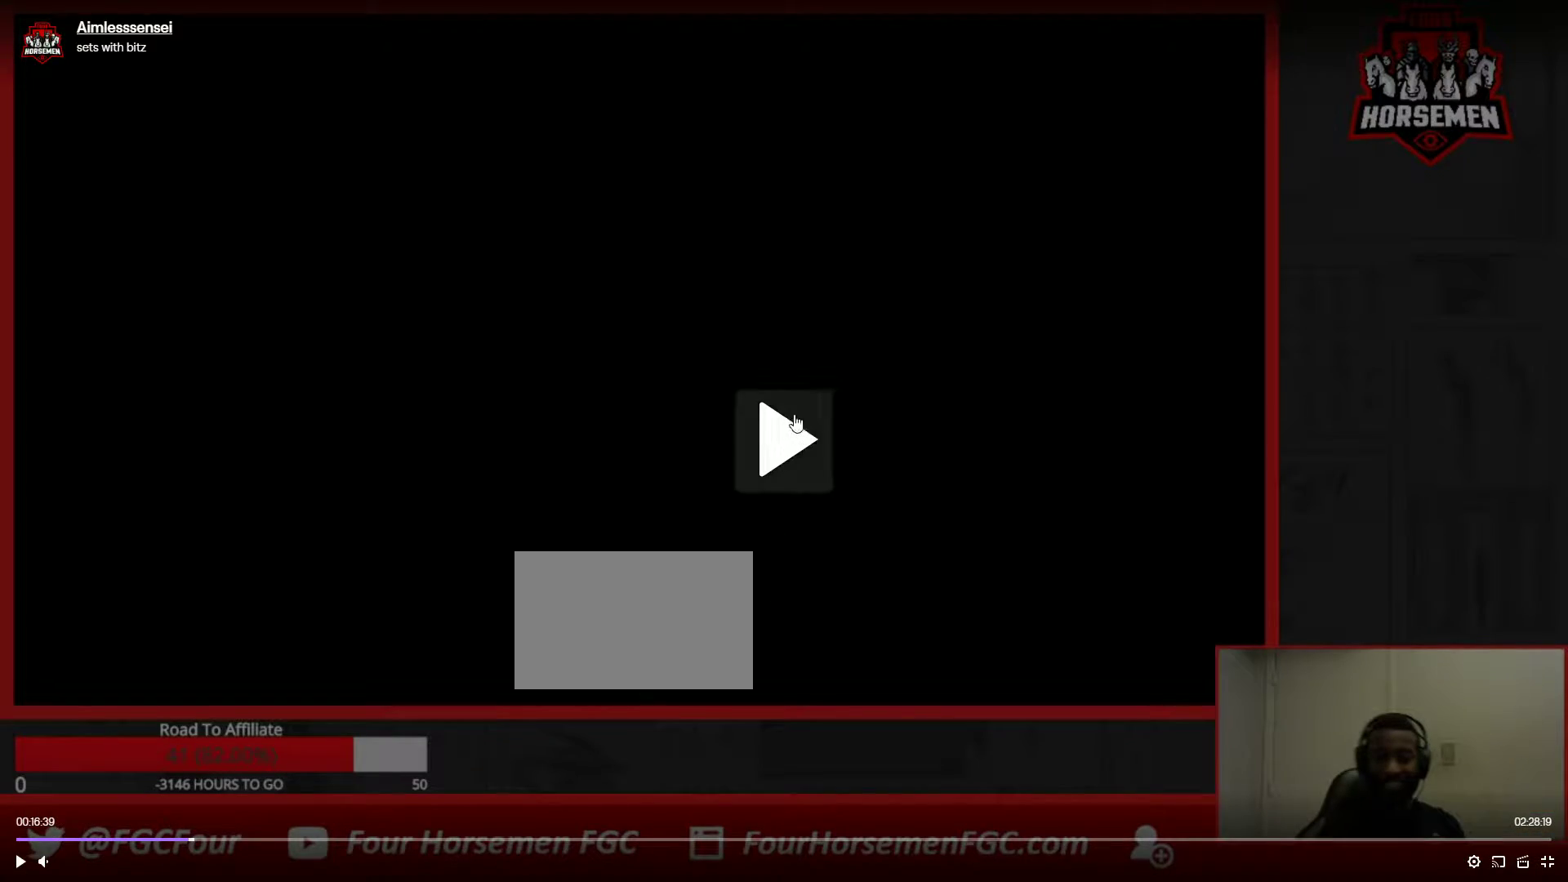
{"buttons": ["SQUARE", "TRIANGLE", "R1"], "left_stick": "center", "events": []}
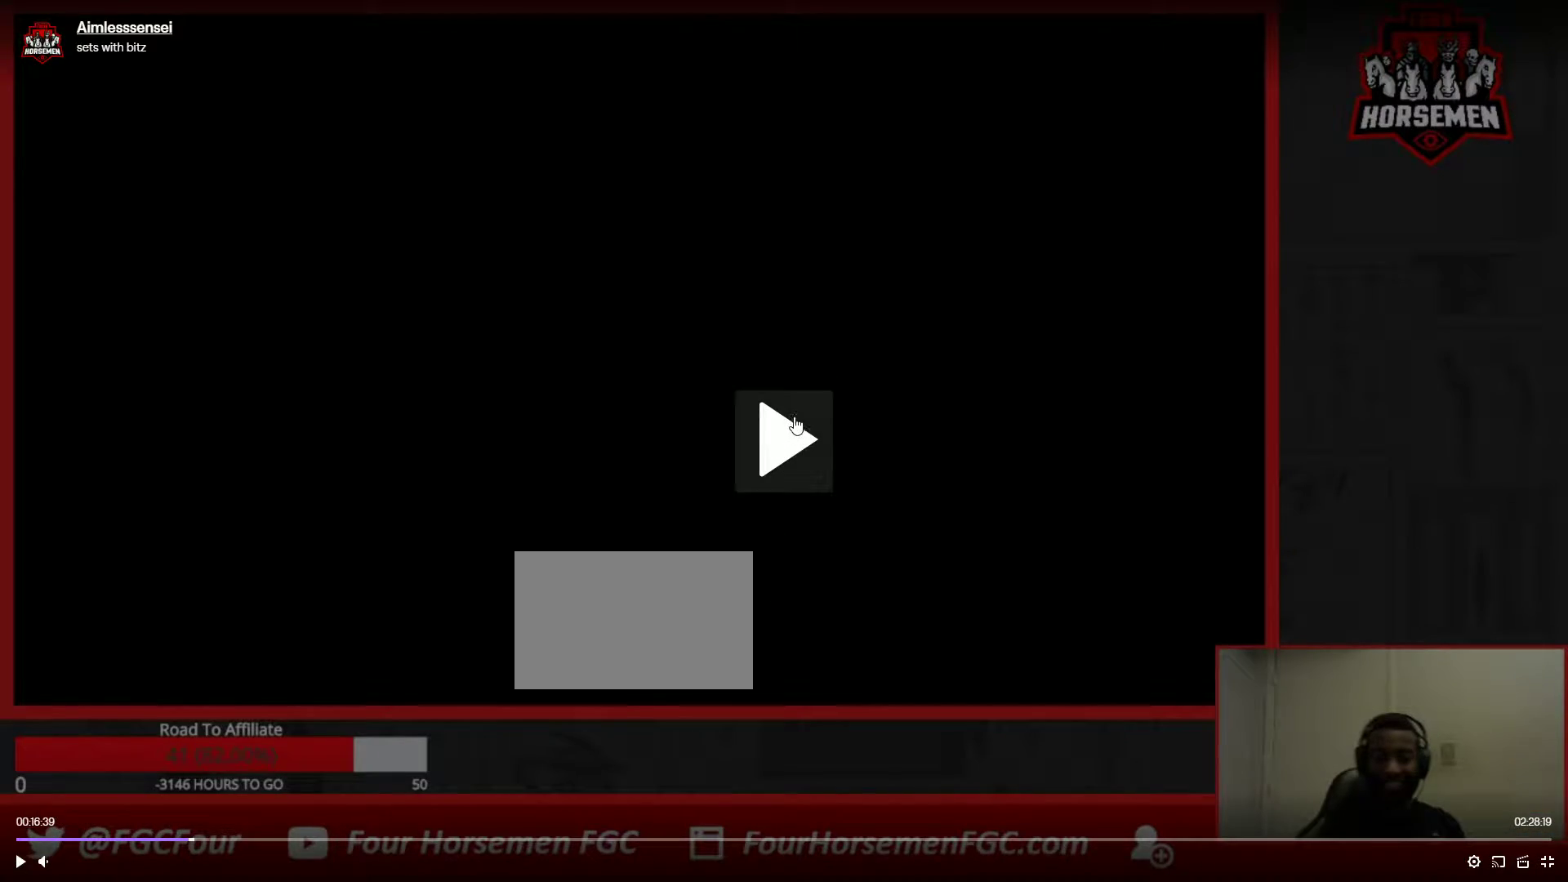
{"buttons": ["SQUARE", "TRIANGLE", "R1"], "left_stick": "center", "events": []}